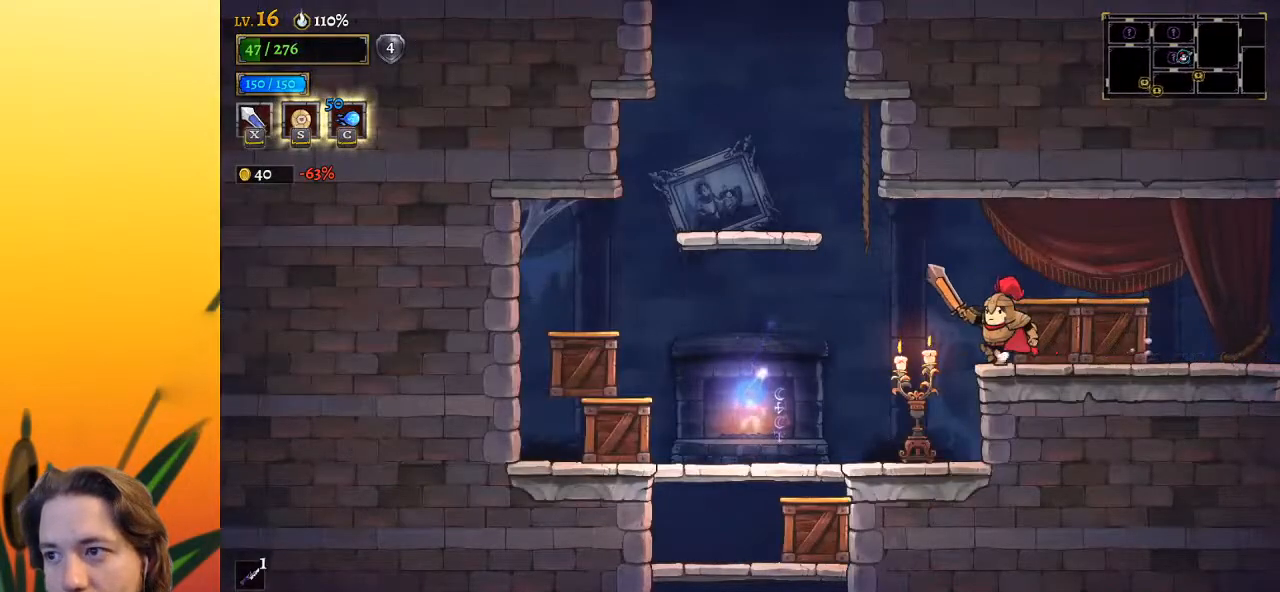
Gameplay with keyboard; each line is a JSON object with the keys held at the frame after it. "events" lists presses ("down") and releases ("up") of "a", "c", "d", "down", "left", "right", "s", "up", "x" and "z" between this image and that frame as [ms after this image, input, new state], when the widget could be followed in between. No other keys are recorded. Mouse input is not recorded.
{"keys": ["left"], "events": [[33, "z", "down"], [183, "z", "up"], [367, "z", "down"], [500, "z", "up"]]}
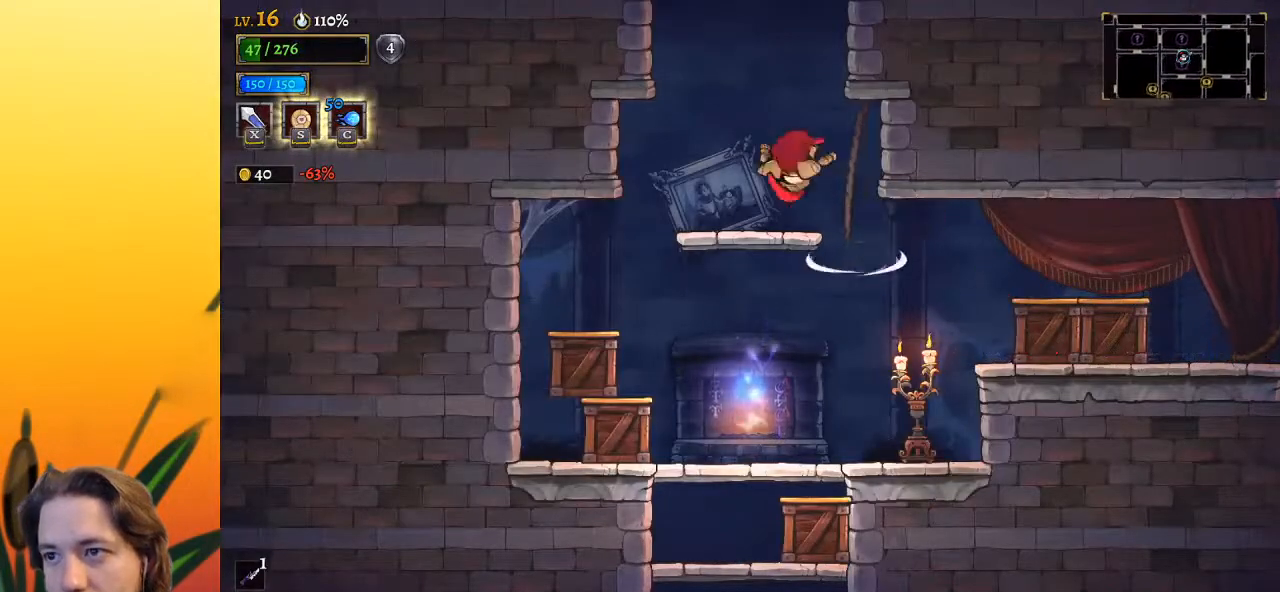
{"keys": ["z"], "events": [[150, "left", "up"], [383, "z", "down"]]}
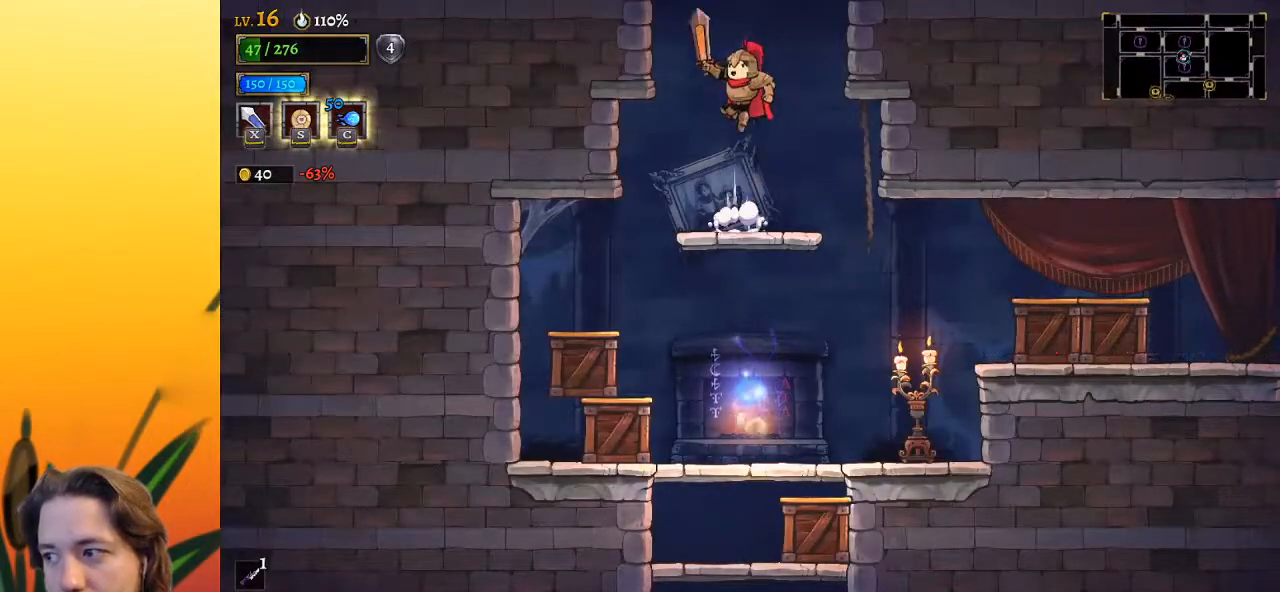
{"keys": ["left"], "events": [[300, "z", "up"], [400, "left", "down"]]}
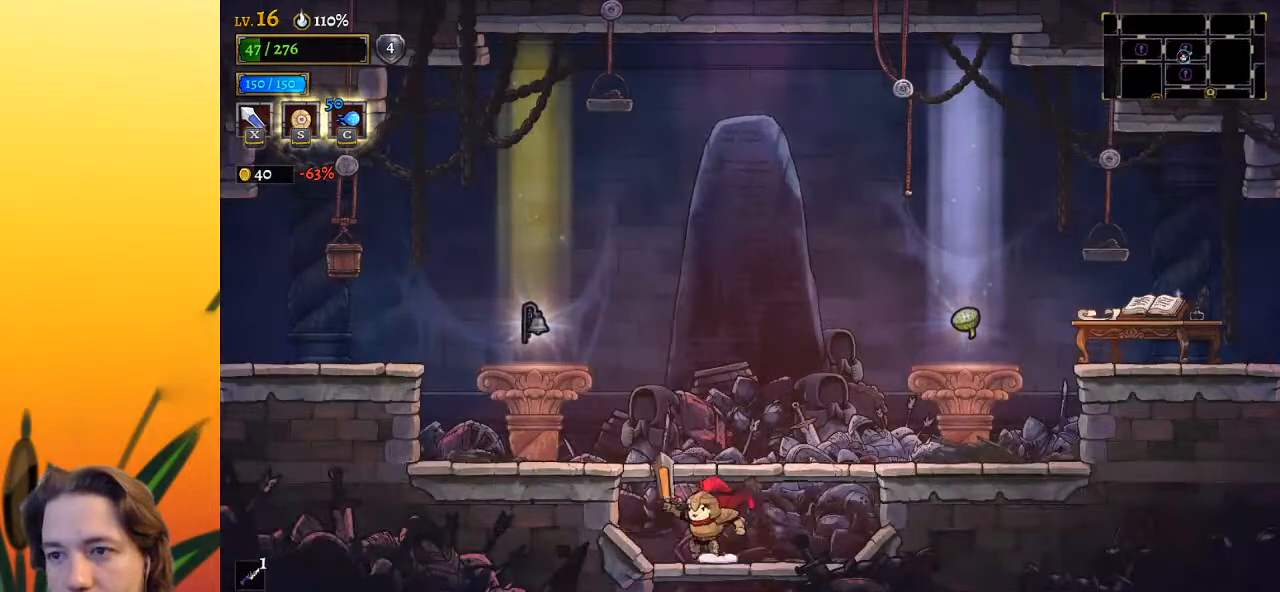
{"keys": ["a", "left"], "events": [[183, "z", "down"], [417, "z", "up"], [500, "a", "down"]]}
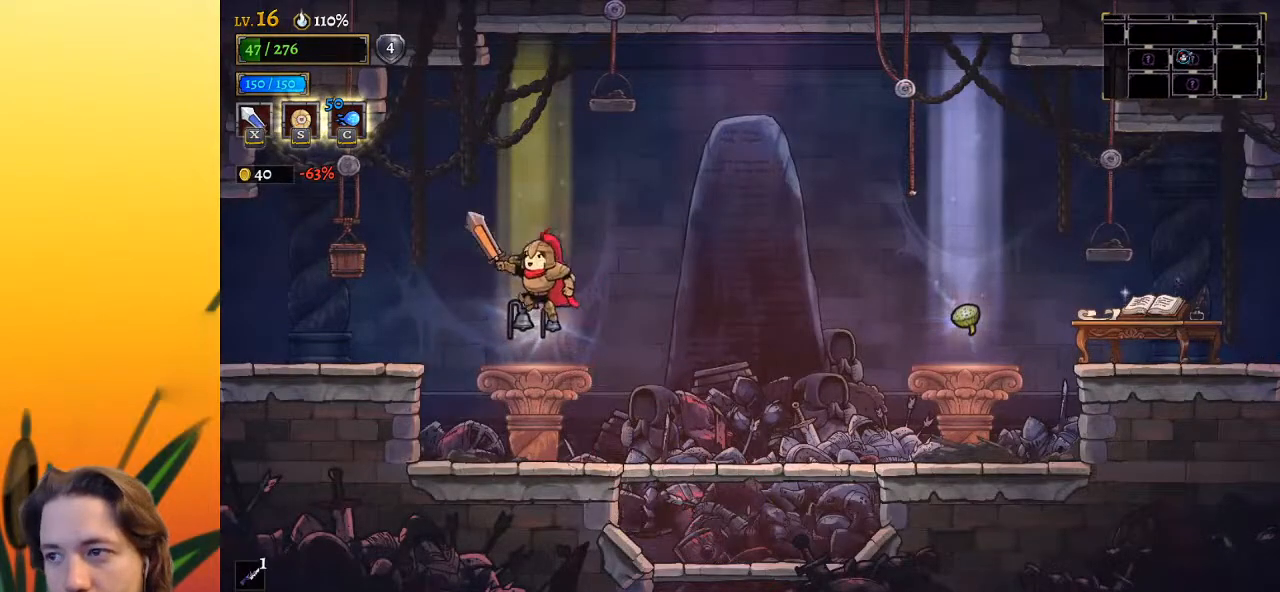
{"keys": ["left"], "events": [[250, "a", "up"]]}
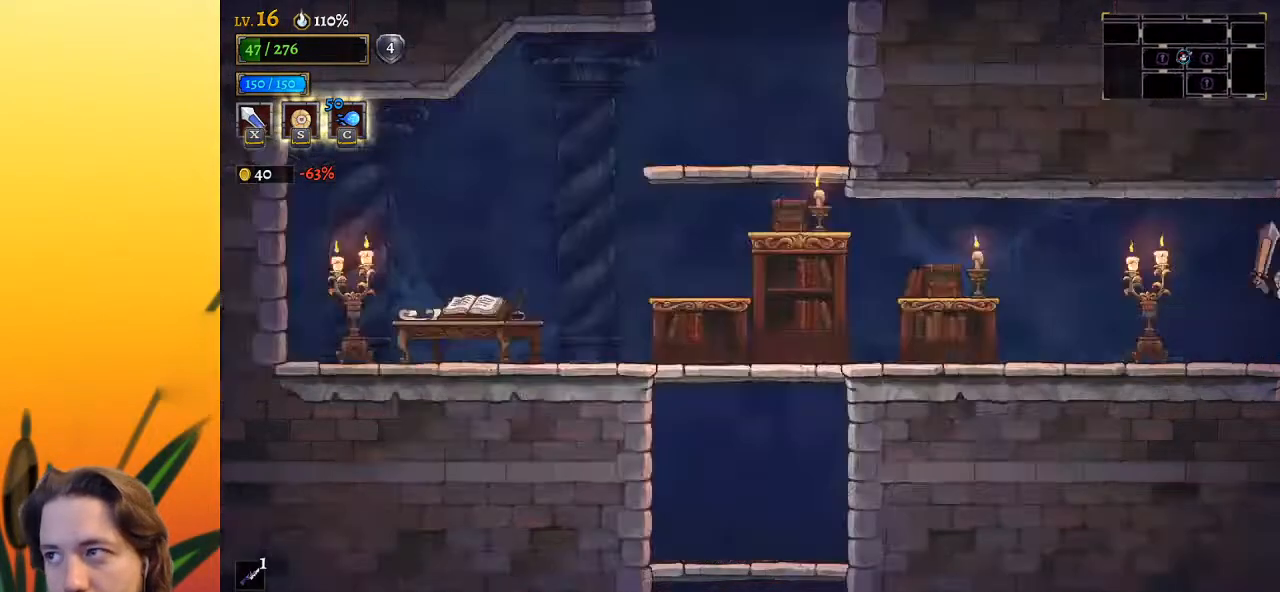
{"keys": ["left"], "events": [[300, "a", "down"], [433, "a", "up"]]}
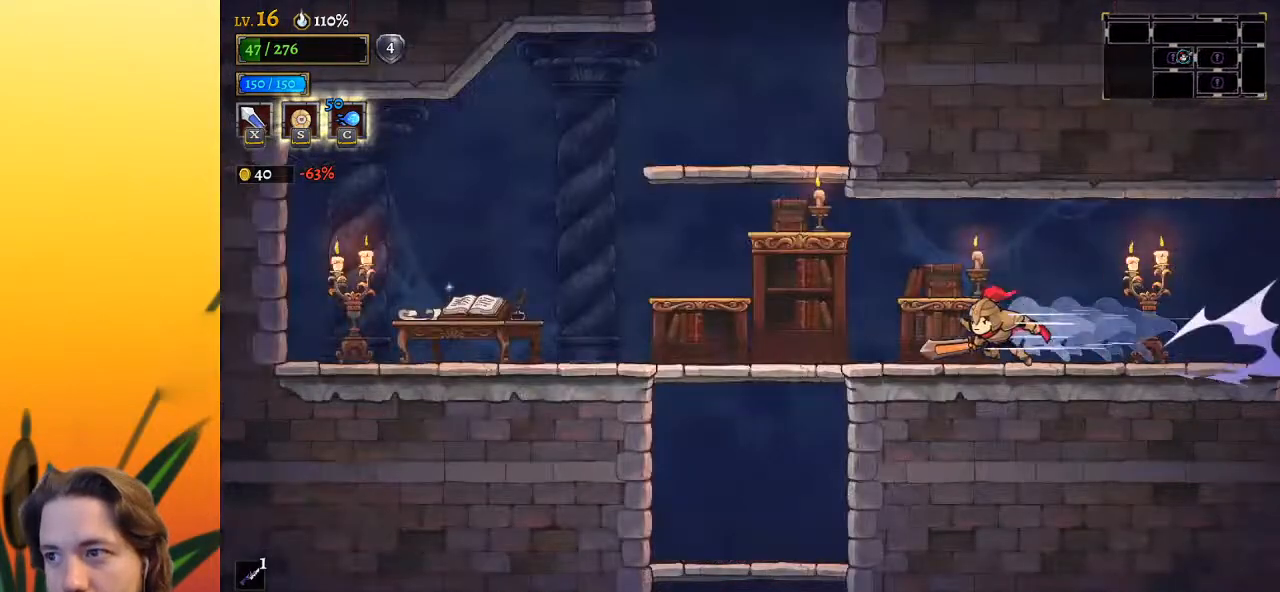
{"keys": ["down"], "events": [[450, "down", "down"], [500, "left", "up"]]}
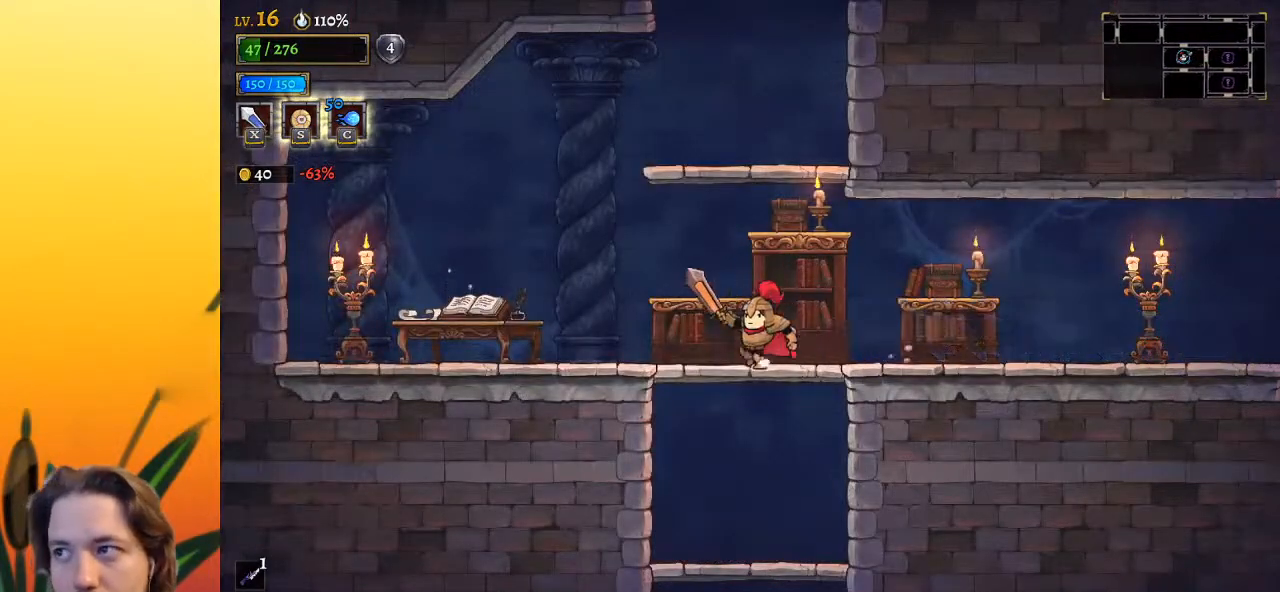
{"keys": ["down"], "events": [[200, "left", "down"], [333, "left", "up"]]}
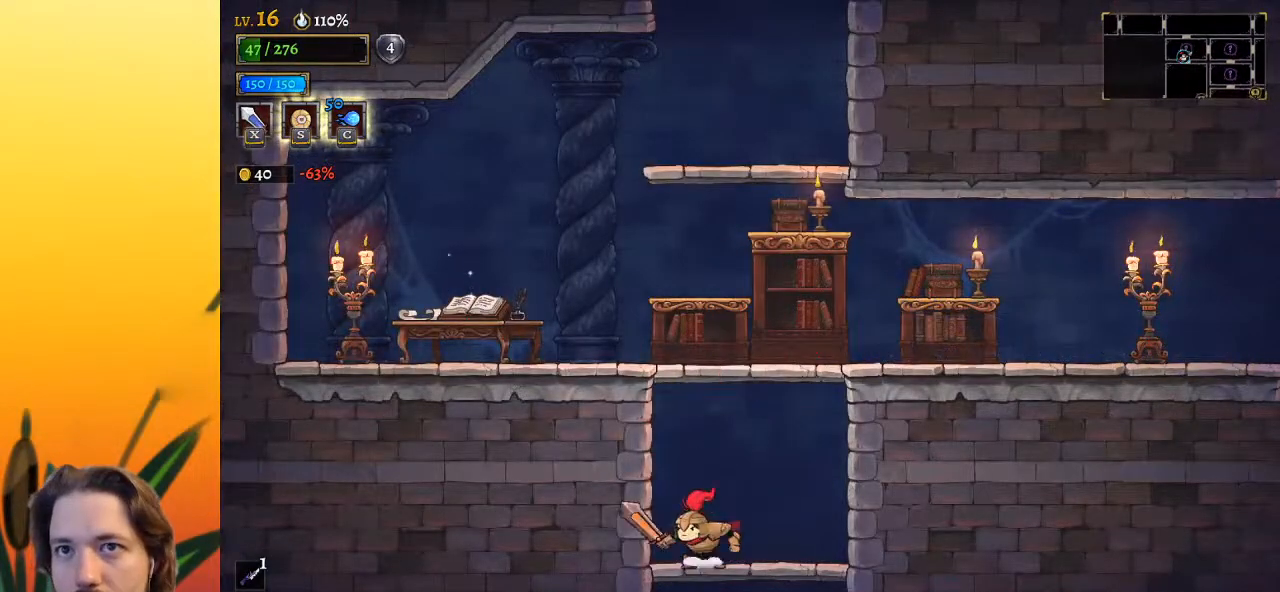
{"keys": [], "events": [[250, "down", "up"]]}
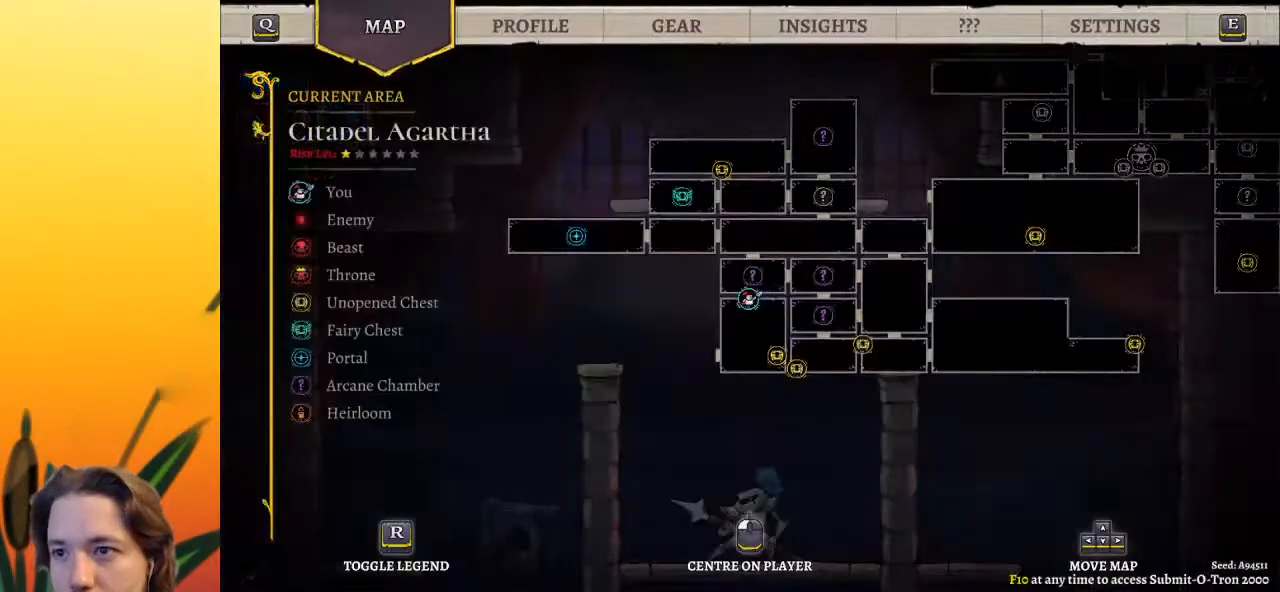
{"keys": [], "events": []}
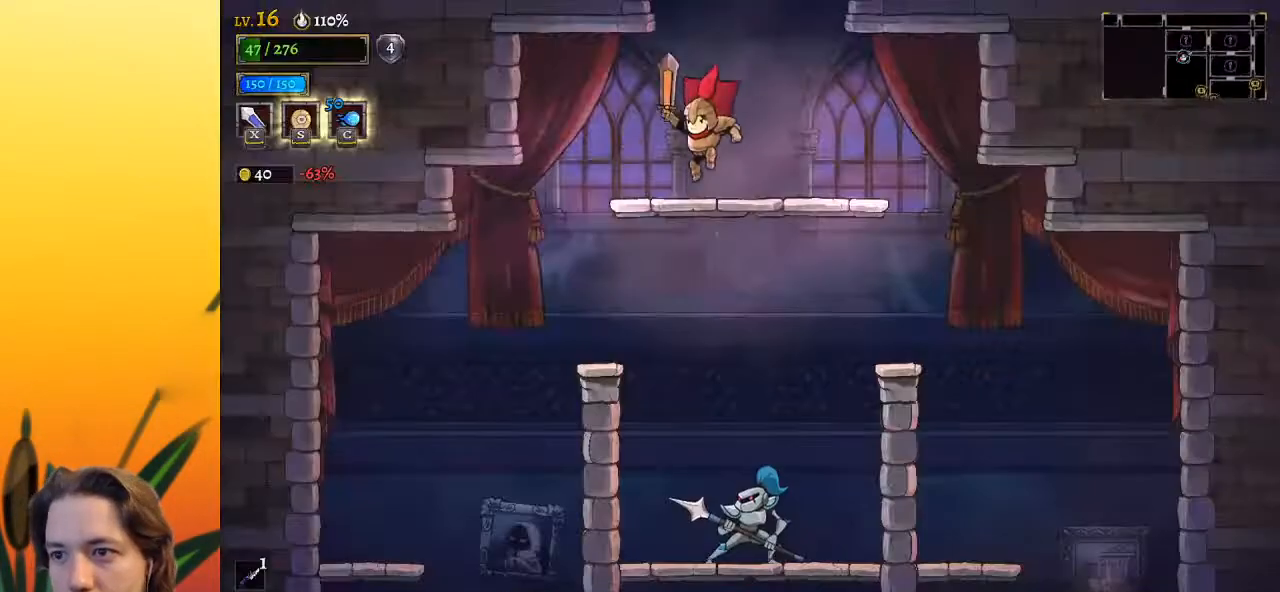
{"keys": ["left"], "events": [[117, "left", "down"]]}
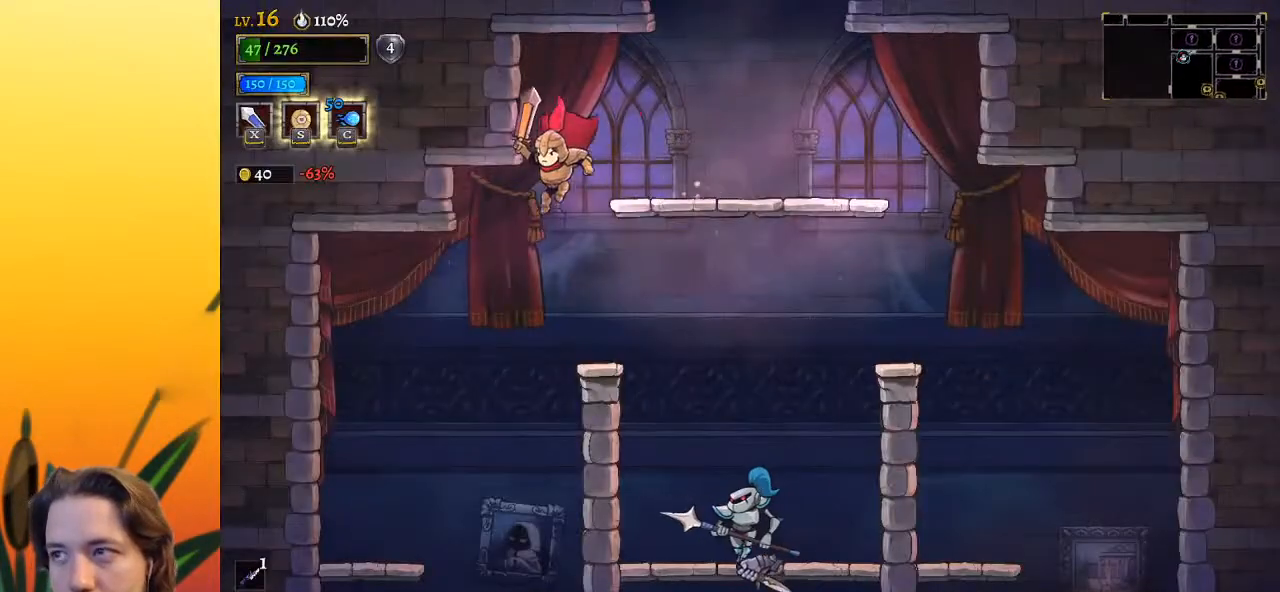
{"keys": ["left", "z"], "events": [[417, "z", "down"]]}
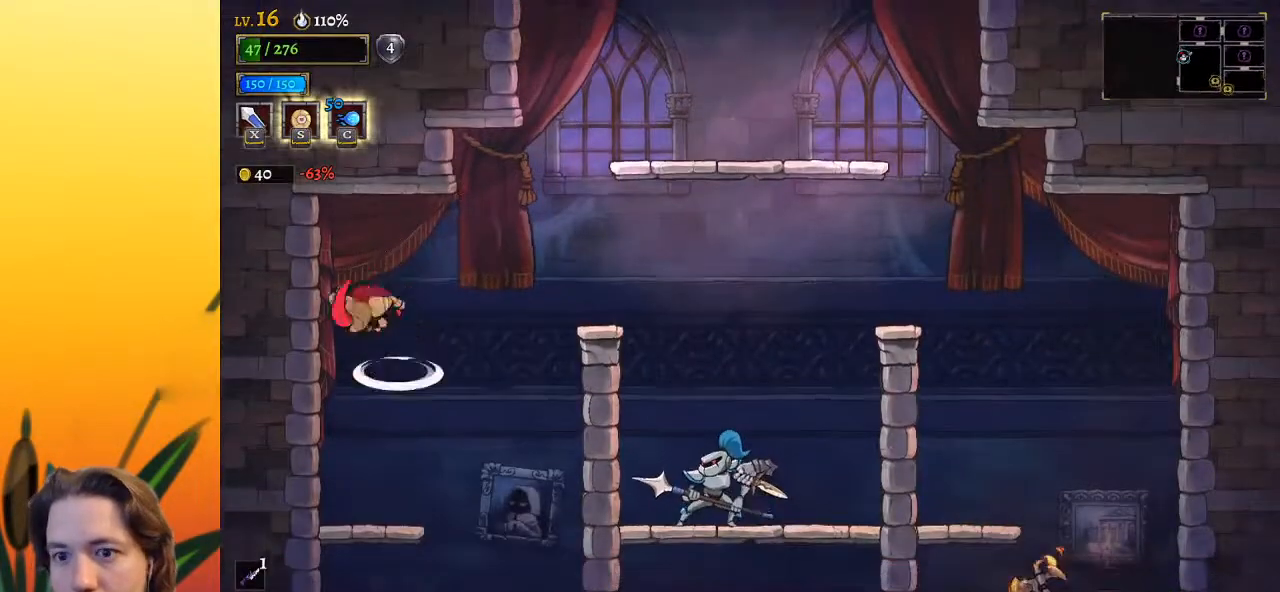
{"keys": [], "events": [[17, "z", "up"], [250, "left", "up"]]}
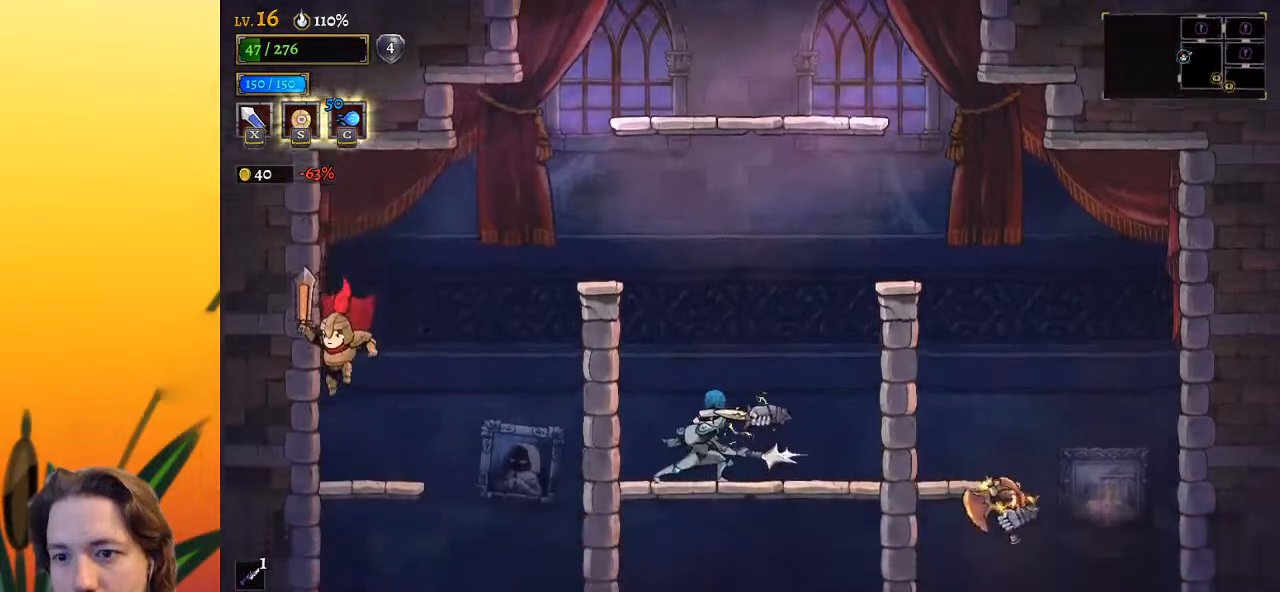
{"keys": [], "events": [[317, "down", "down"], [500, "down", "up"]]}
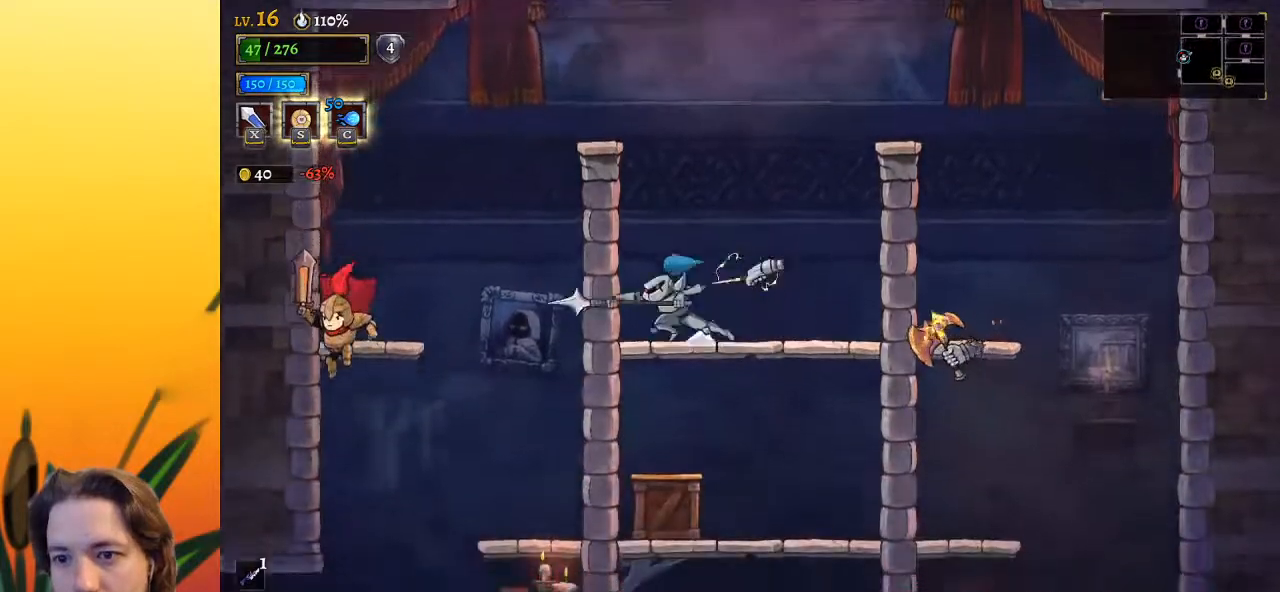
{"keys": ["left"], "events": [[183, "left", "down"], [333, "z", "down"], [367, "z", "up"]]}
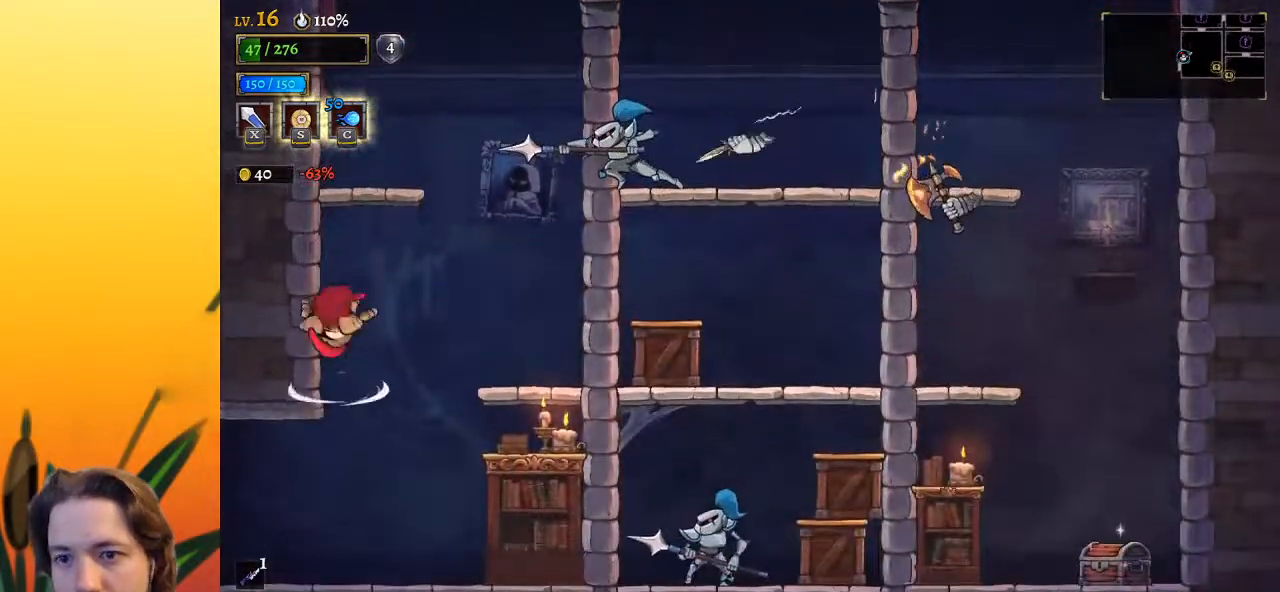
{"keys": ["left"], "events": []}
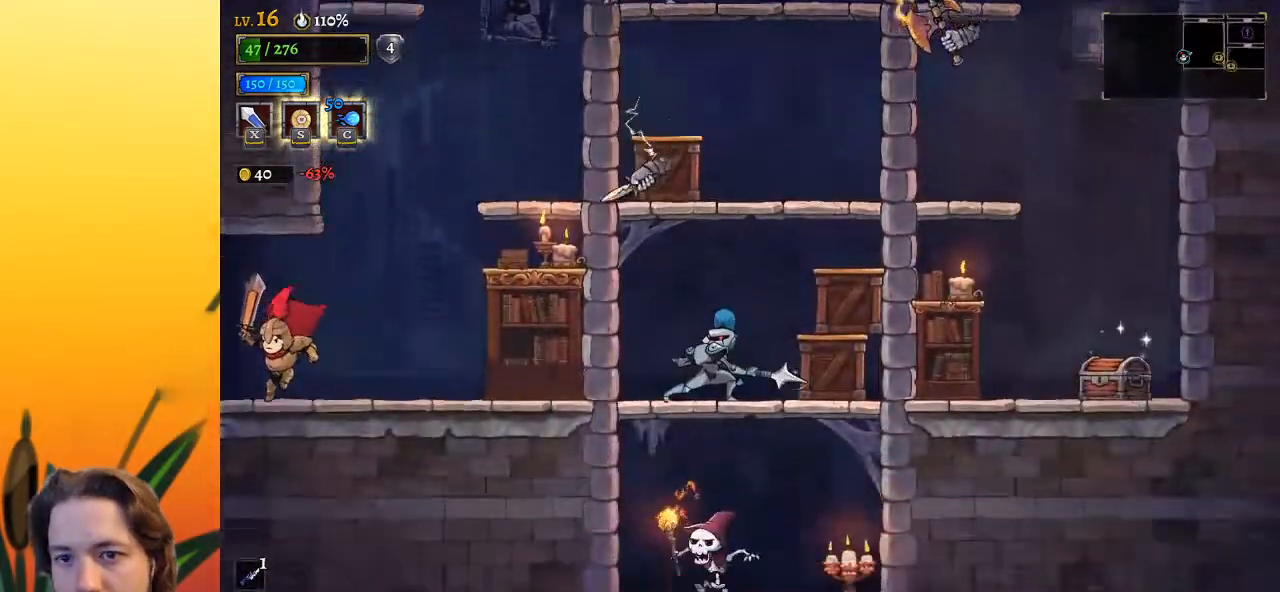
{"keys": [], "events": [[267, "left", "up"]]}
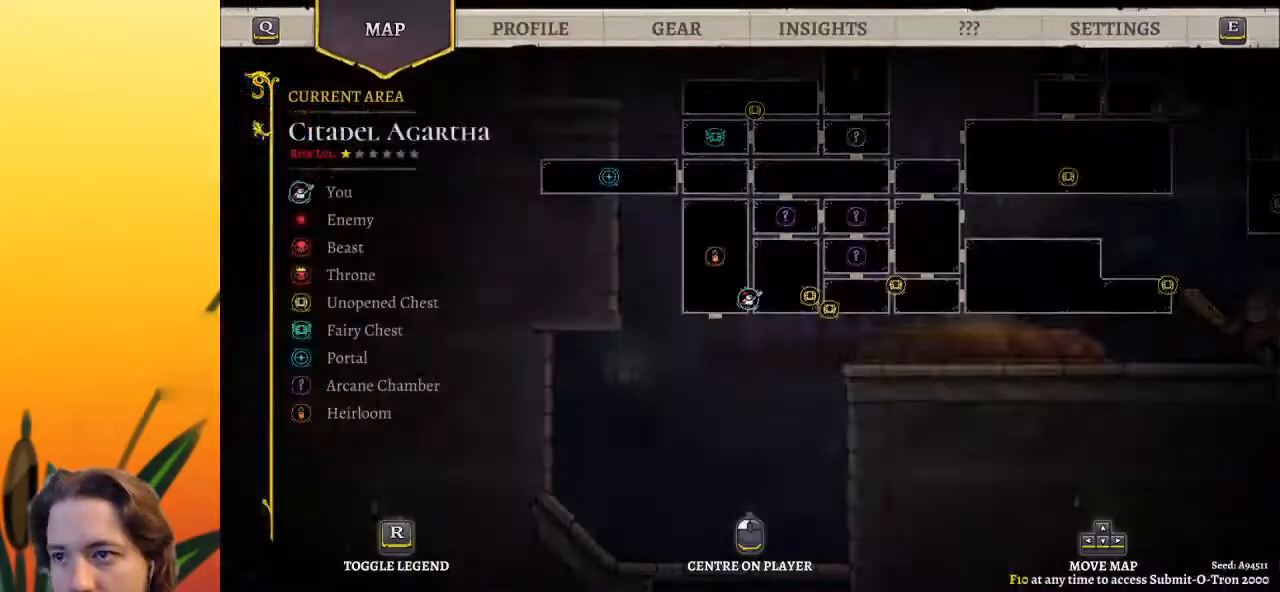
{"keys": ["left"], "events": [[200, "left", "down"]]}
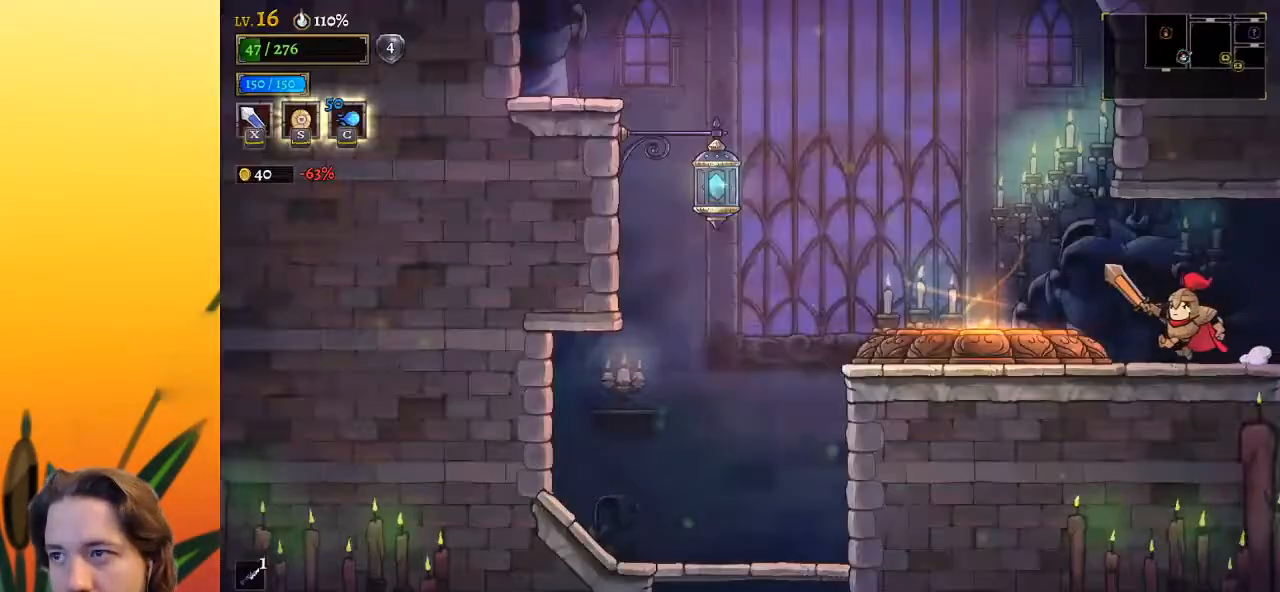
{"keys": ["z"], "events": [[450, "z", "down"], [500, "left", "up"]]}
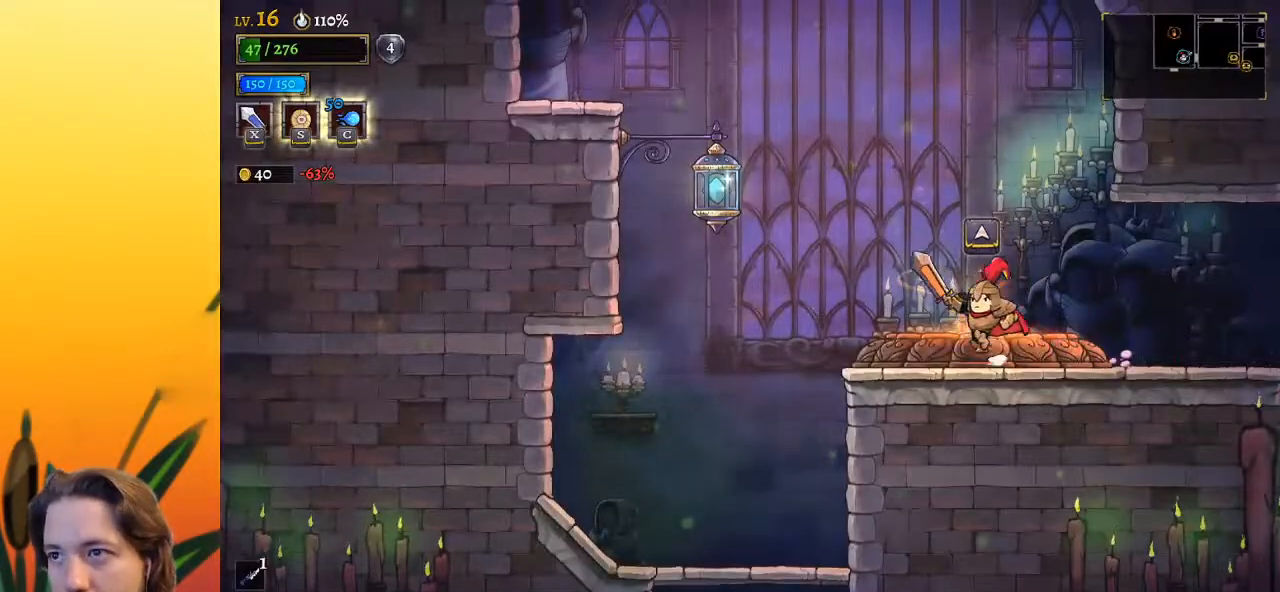
{"keys": [], "events": [[483, "z", "up"]]}
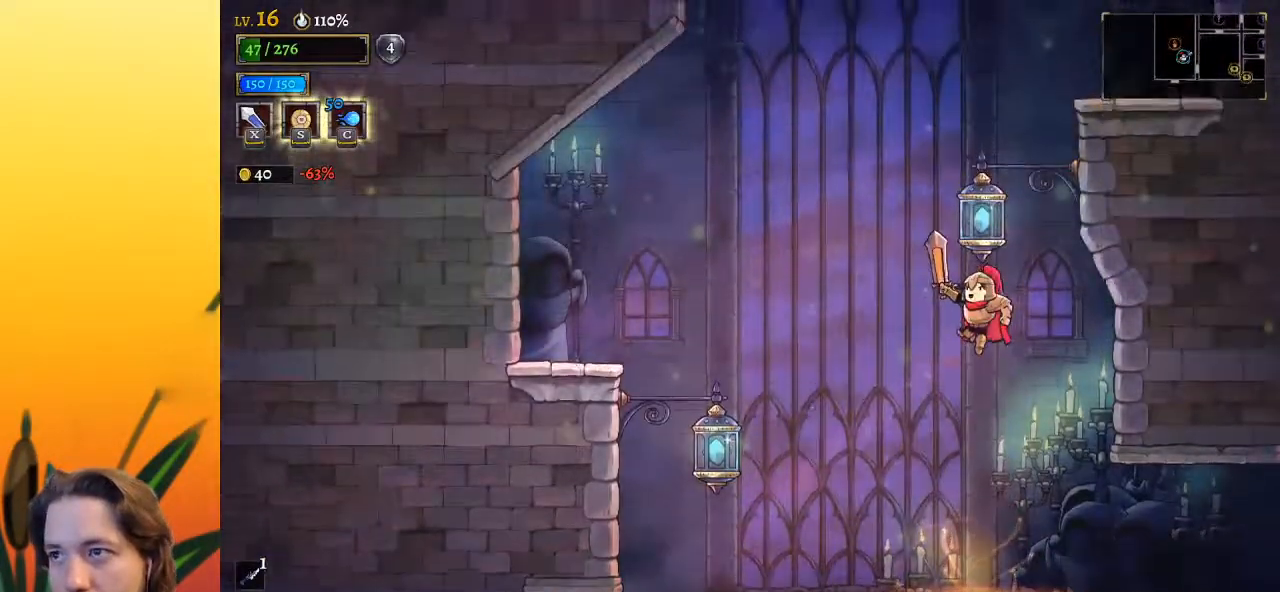
{"keys": ["down", "right"], "events": [[17, "z", "down"], [450, "down", "down"], [450, "right", "down"], [483, "z", "up"]]}
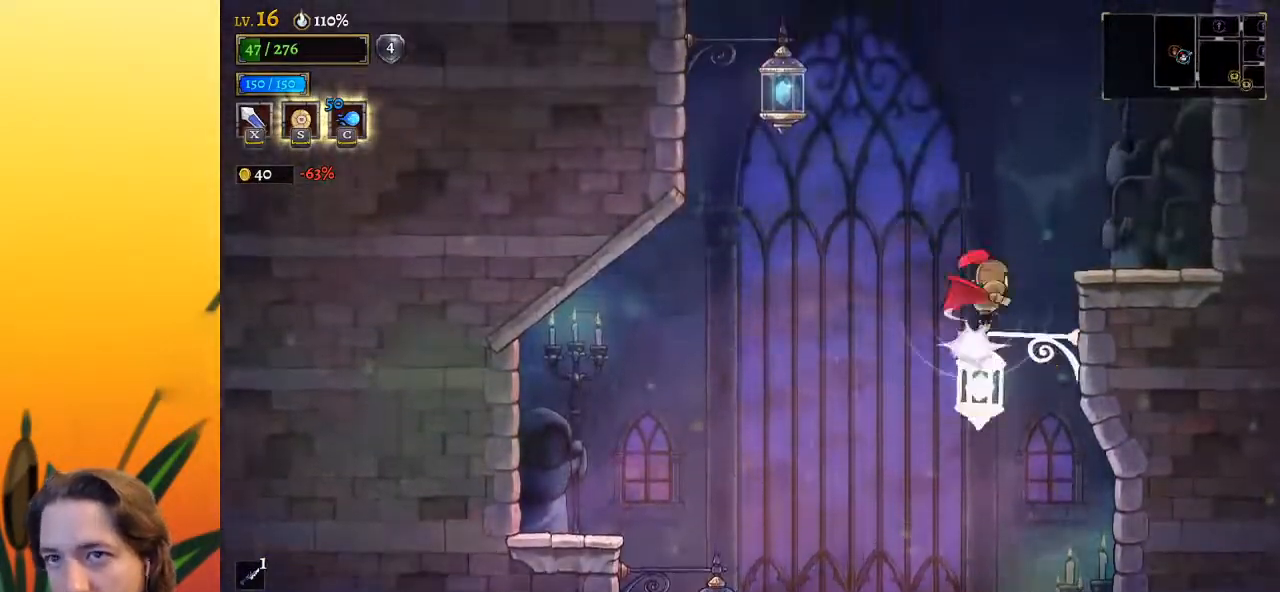
{"keys": ["left"], "events": [[83, "down", "up"], [417, "right", "up"], [467, "left", "down"]]}
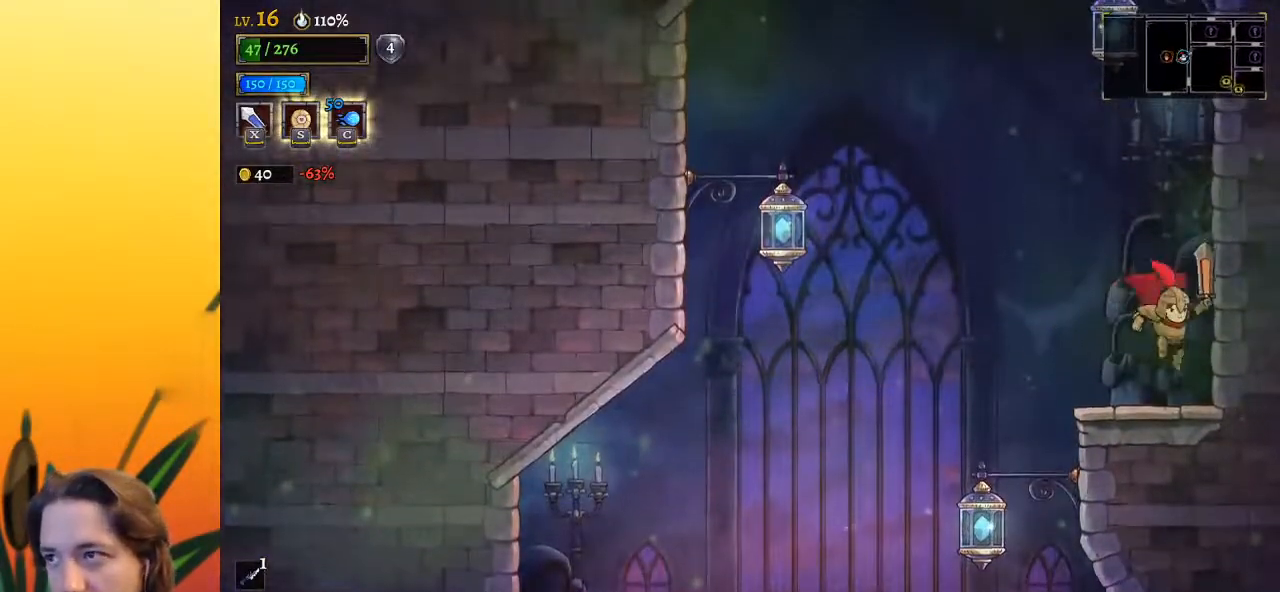
{"keys": ["z"], "events": [[50, "left", "up"], [200, "z", "down"]]}
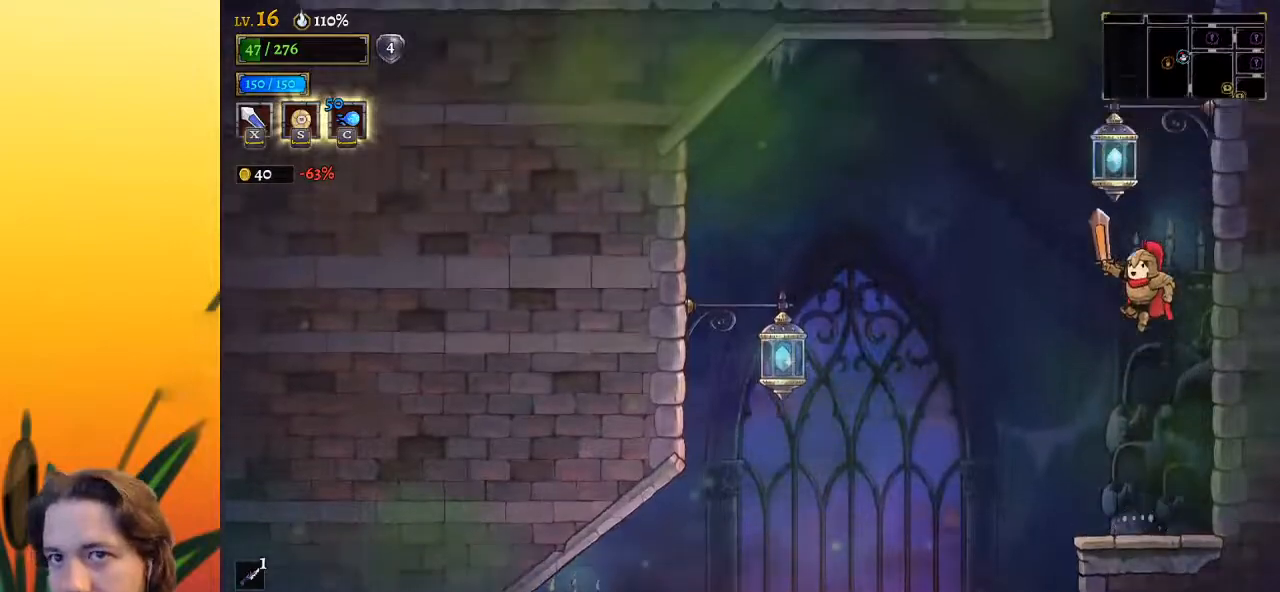
{"keys": ["z"], "events": [[167, "z", "up"], [217, "z", "down"]]}
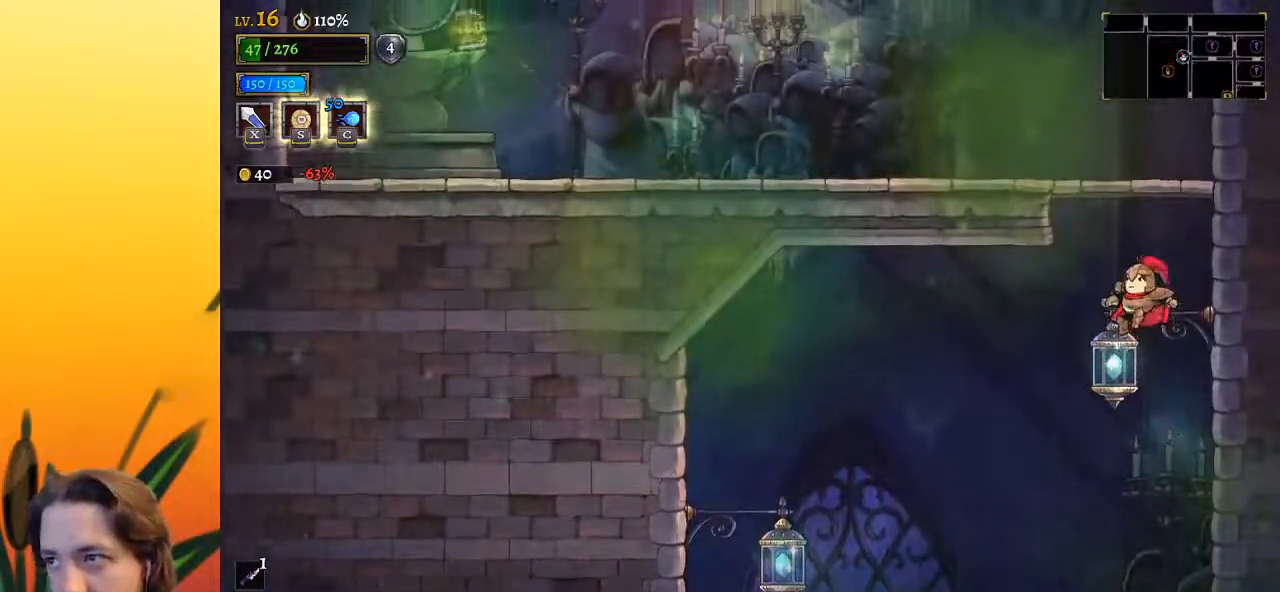
{"keys": ["left"], "events": [[117, "down", "down"], [167, "left", "down"], [217, "z", "up"], [350, "down", "up"]]}
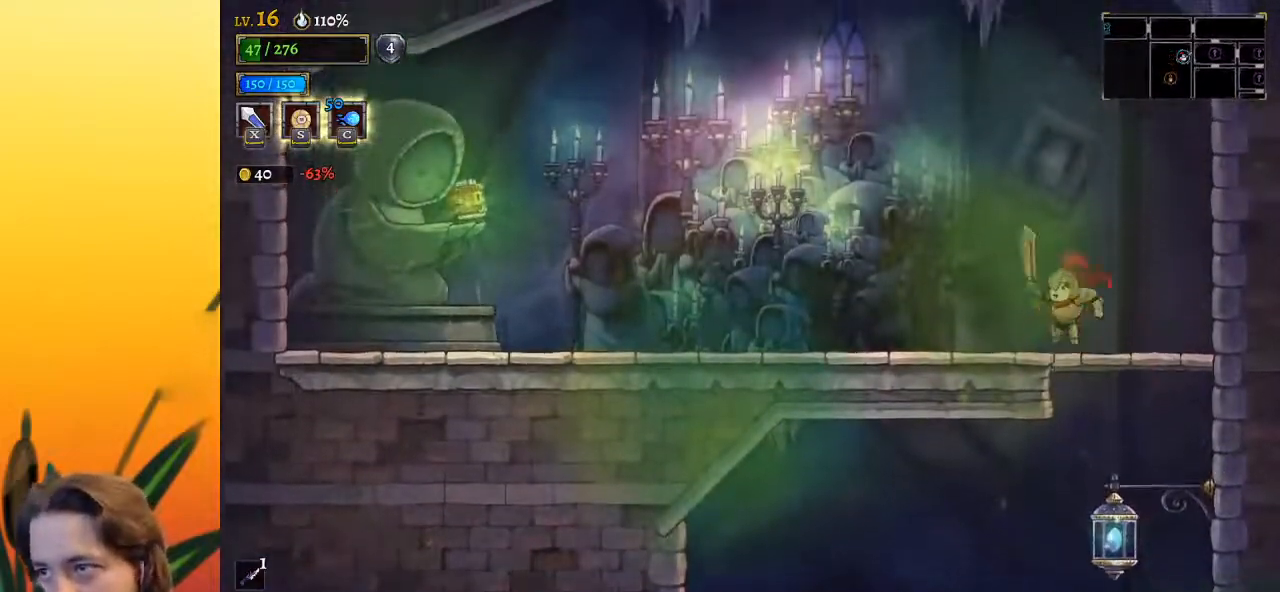
{"keys": ["a", "left"], "events": [[83, "a", "down"]]}
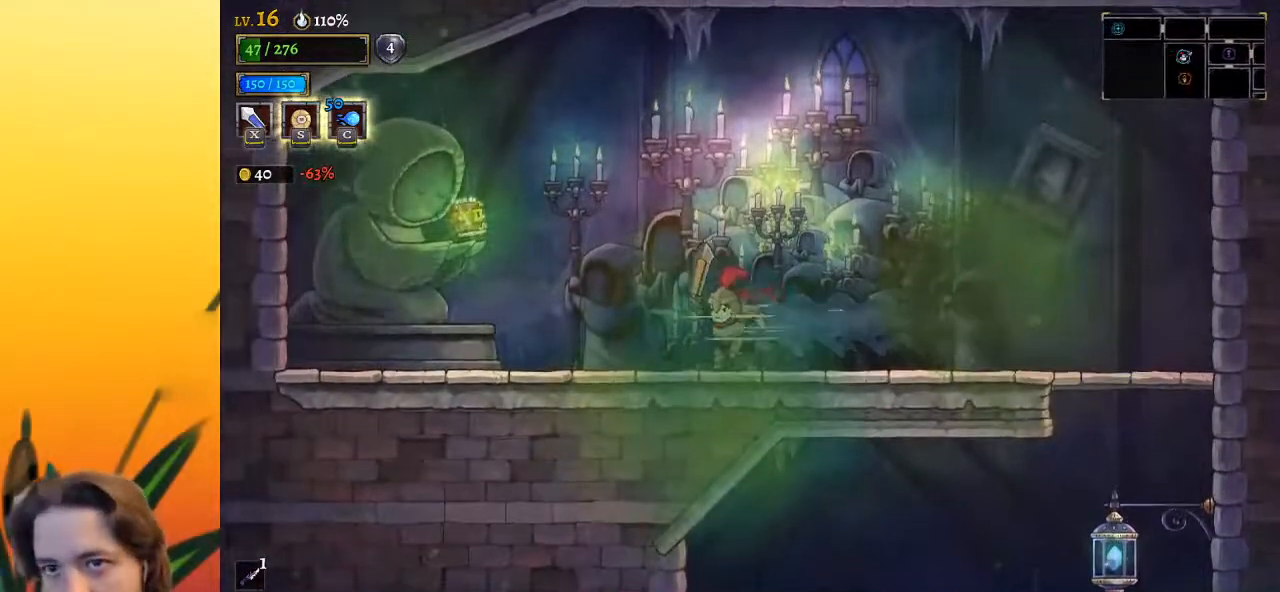
{"keys": ["left", "up"], "events": [[100, "a", "up"], [483, "up", "down"]]}
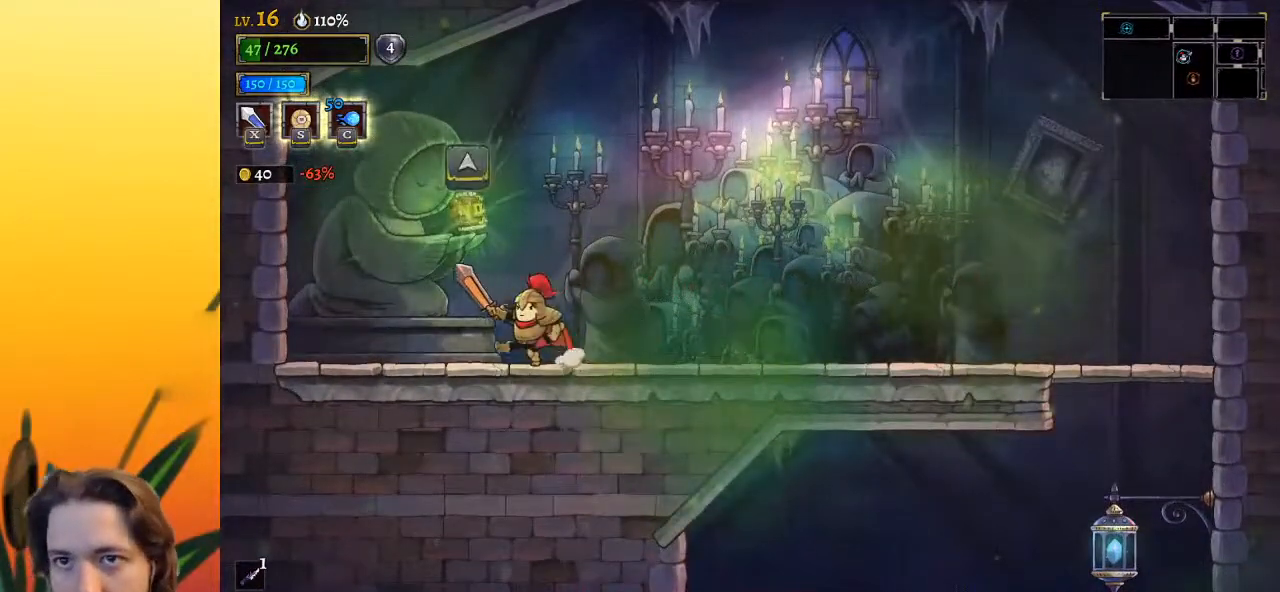
{"keys": [], "events": [[67, "left", "up"], [67, "up", "up"]]}